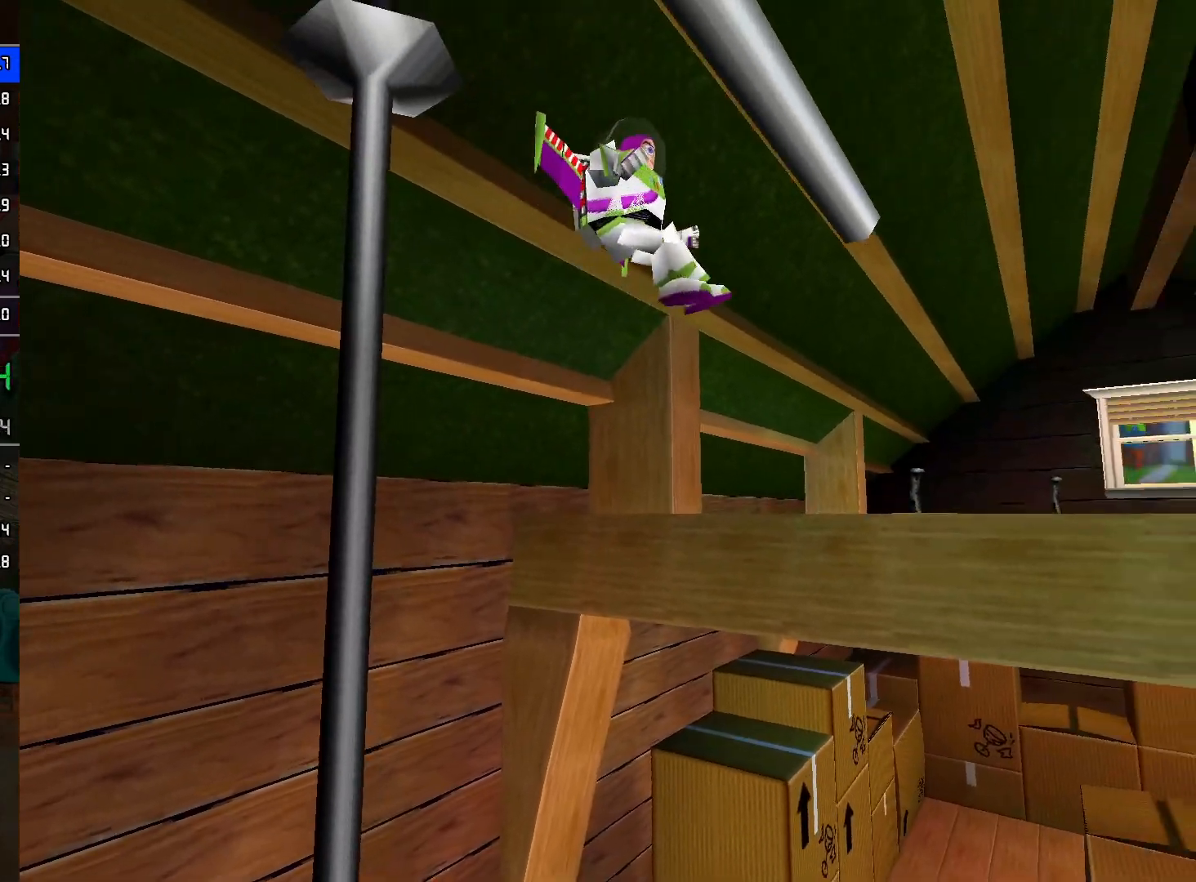
Gameplay with a controller (Nintendo layout); each line is a JSON object with the inputs held at the frame after it. "events" lists button and stick changes between this image and that frame as [ms after this image, input, new state], when the widget could be followed in between. Not read: L3 R3.
{"buttons": [], "left_stick": "center", "right_stick": "center", "events": [[283, "A", "up"], [433, "left_stick", "center"]]}
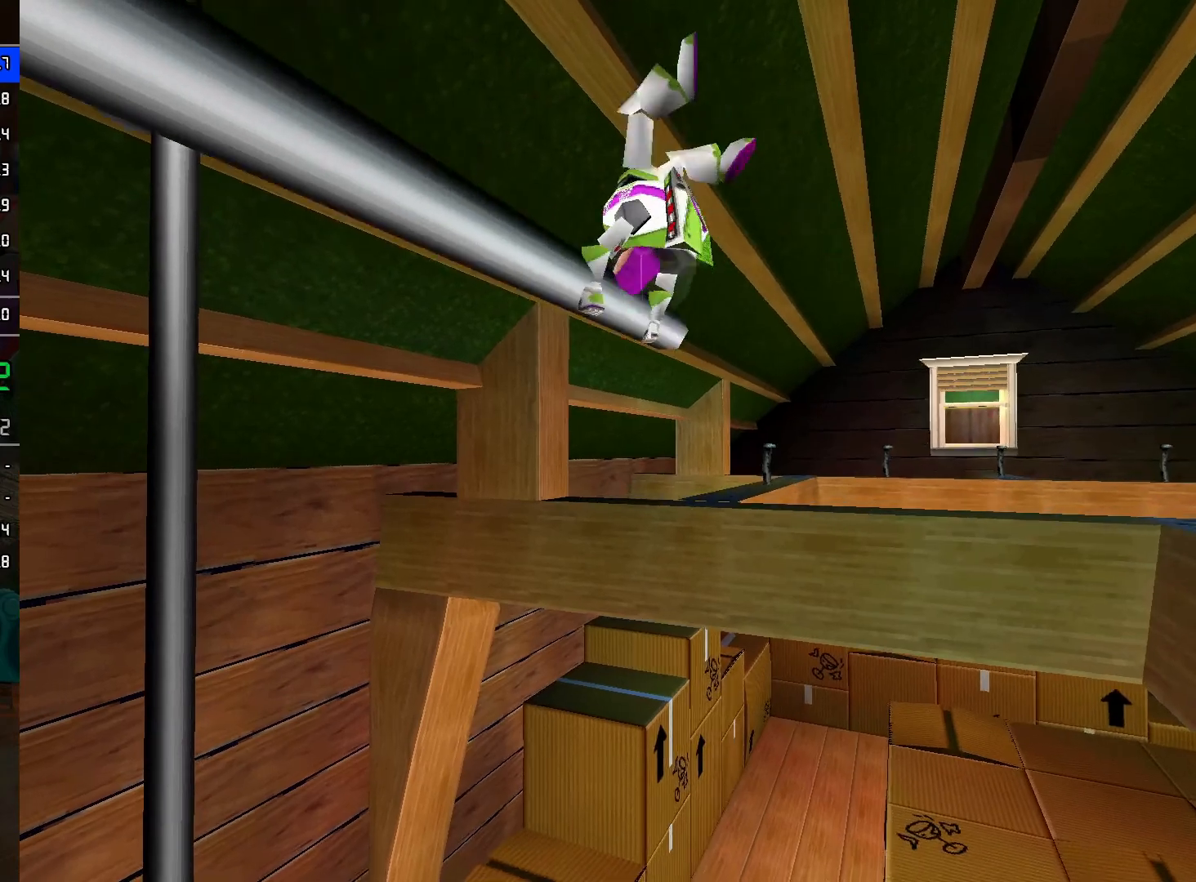
{"buttons": [], "left_stick": "right", "right_stick": "center", "events": [[200, "left_stick", "right"]]}
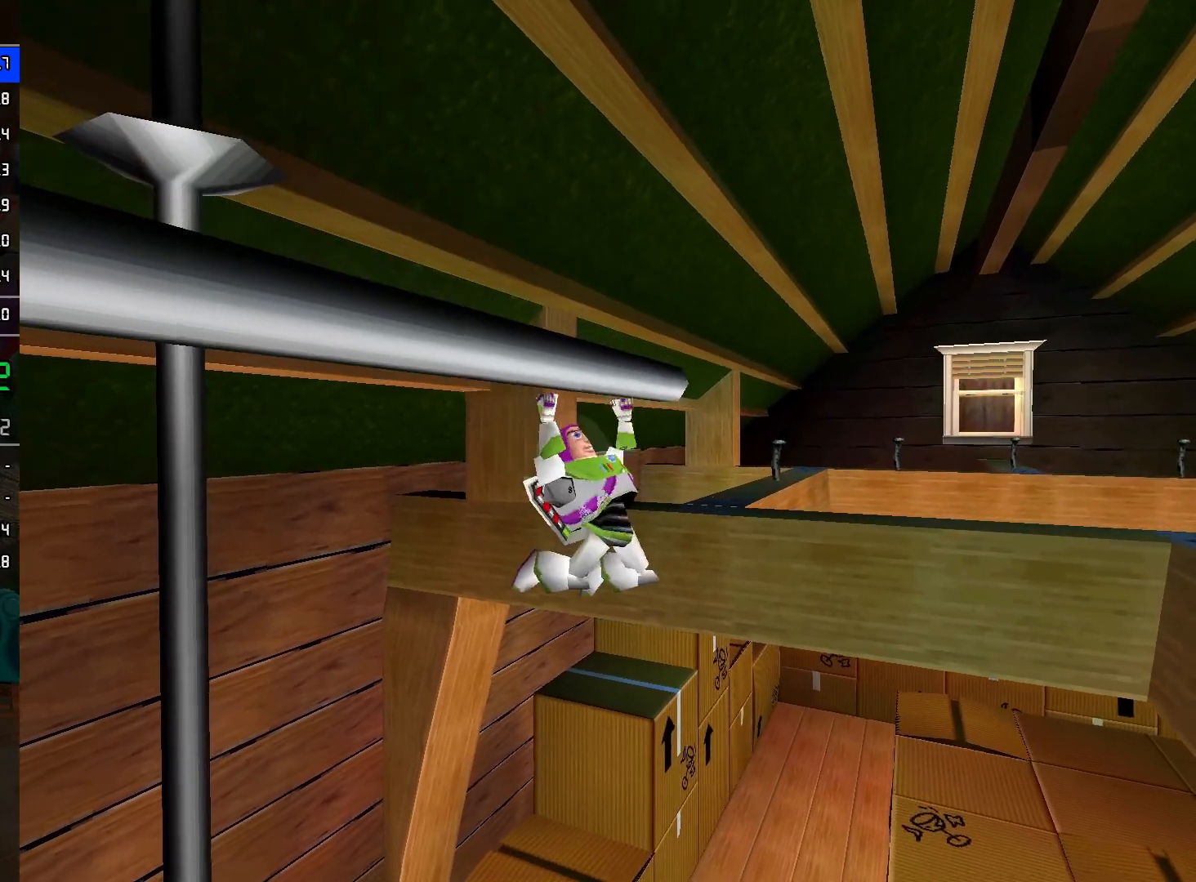
{"buttons": ["L2"], "left_stick": "right", "right_stick": "center", "events": [[267, "A", "down"], [333, "L2", "down"], [383, "A", "up"]]}
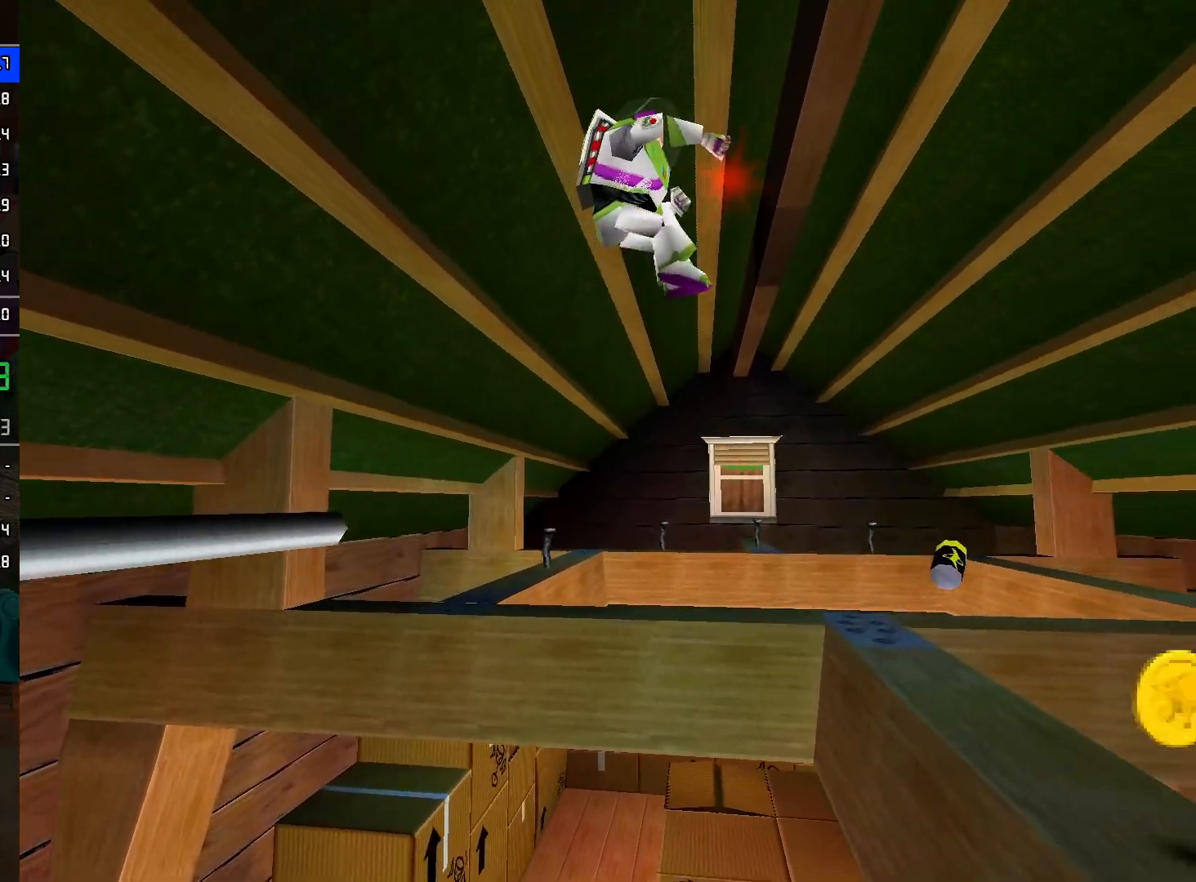
{"buttons": ["L2"], "left_stick": "up", "right_stick": "center", "events": [[117, "left_stick", "up-right"], [433, "left_stick", "up"]]}
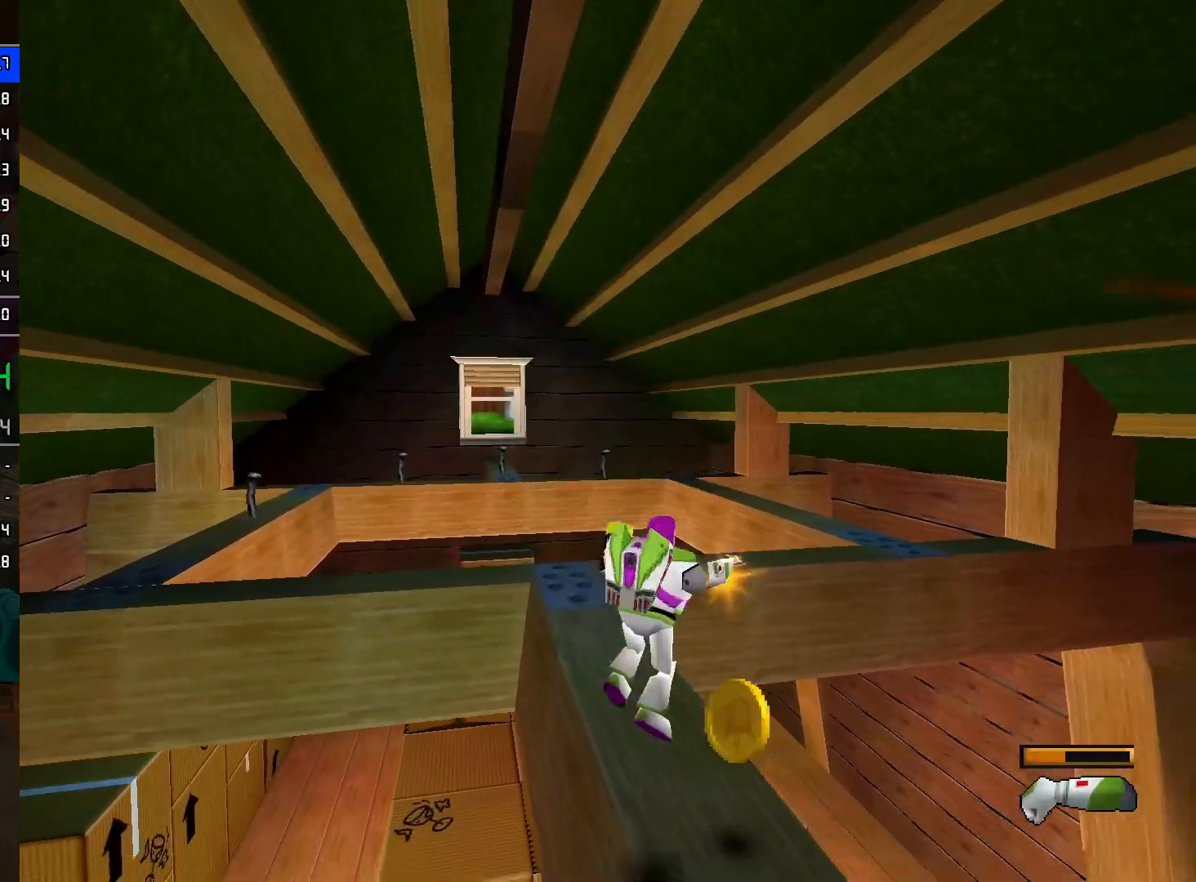
{"buttons": ["A", "L2"], "left_stick": "up", "right_stick": "center", "events": [[367, "A", "down"]]}
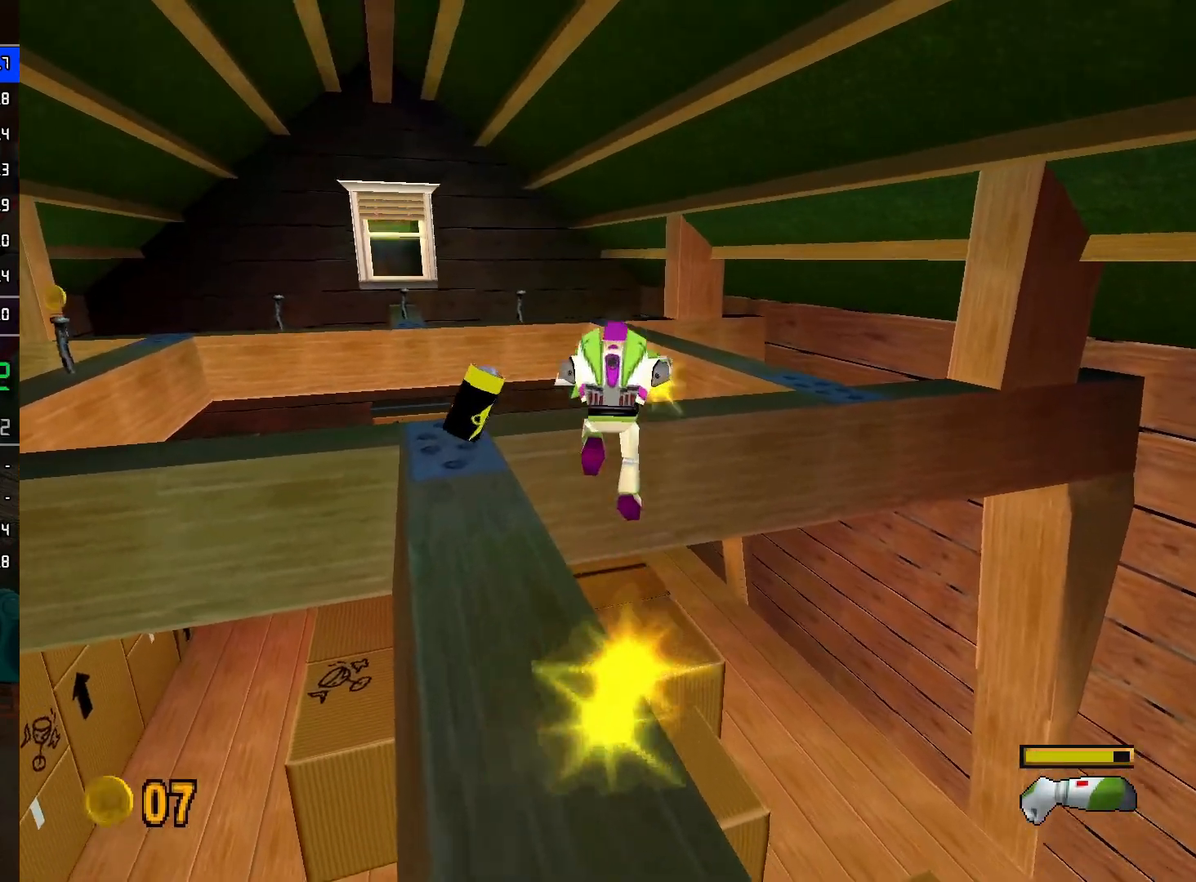
{"buttons": ["A", "L2"], "left_stick": "up", "right_stick": "center", "events": [[150, "A", "up"], [467, "A", "down"]]}
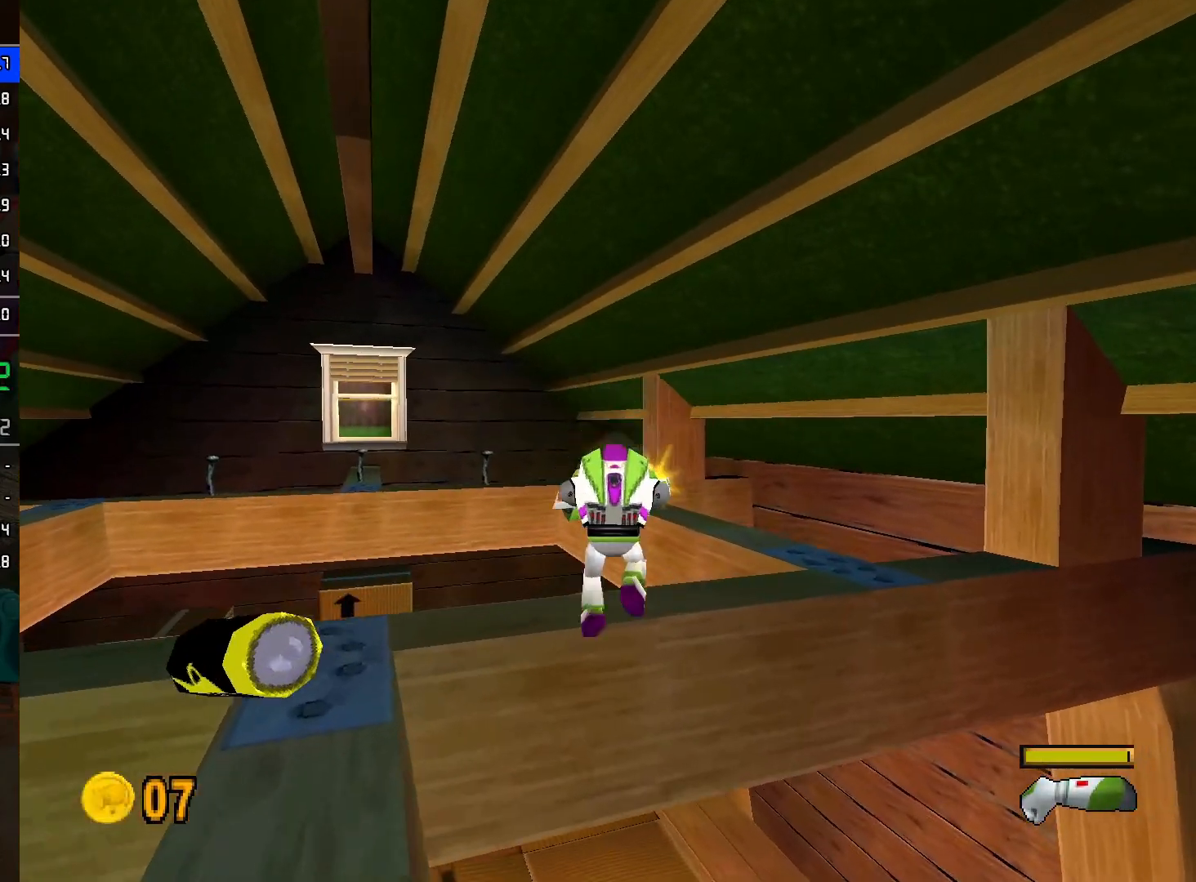
{"buttons": ["L2"], "left_stick": "up", "right_stick": "center", "events": [[100, "A", "up"]]}
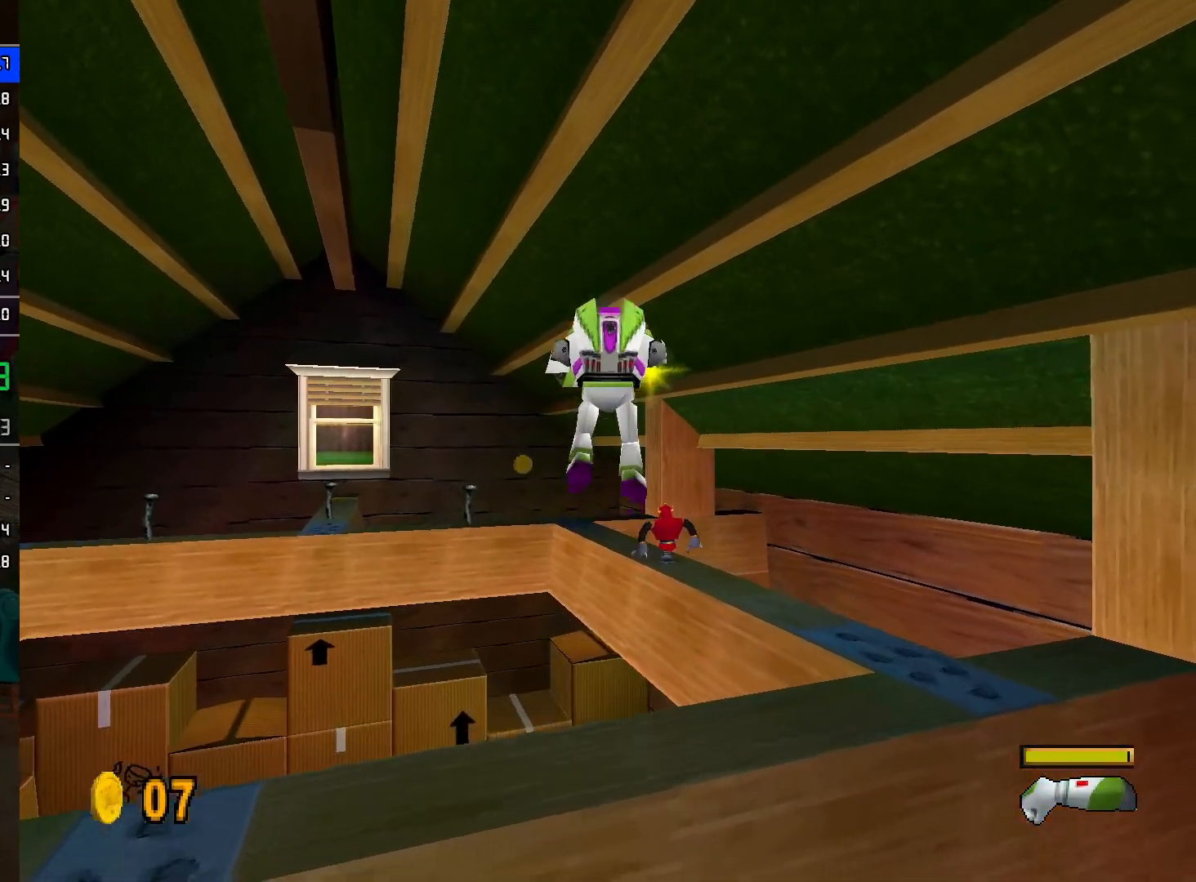
{"buttons": ["A", "L2"], "left_stick": "up", "right_stick": "center", "events": [[267, "L2", "up"], [333, "L2", "down"], [400, "A", "down"]]}
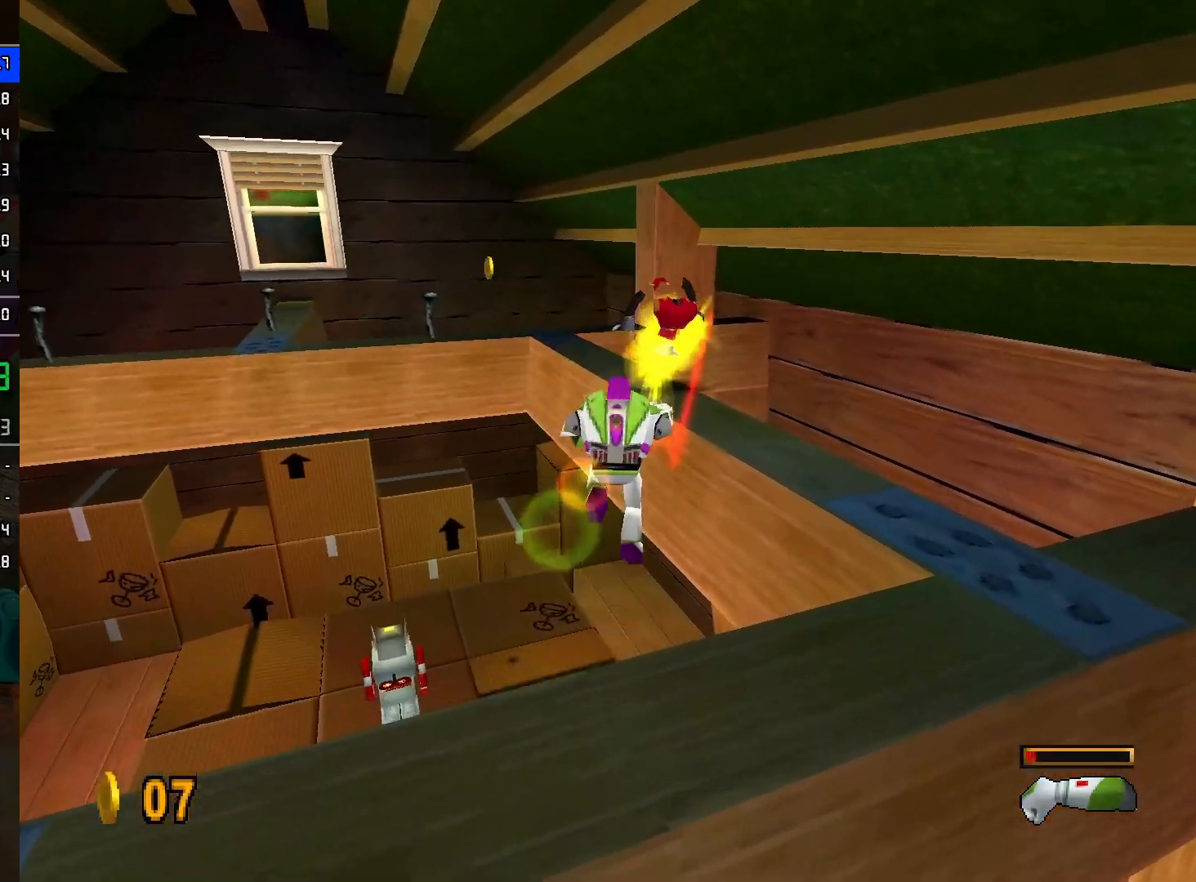
{"buttons": ["L2"], "left_stick": "up", "right_stick": "center", "events": [[233, "A", "up"]]}
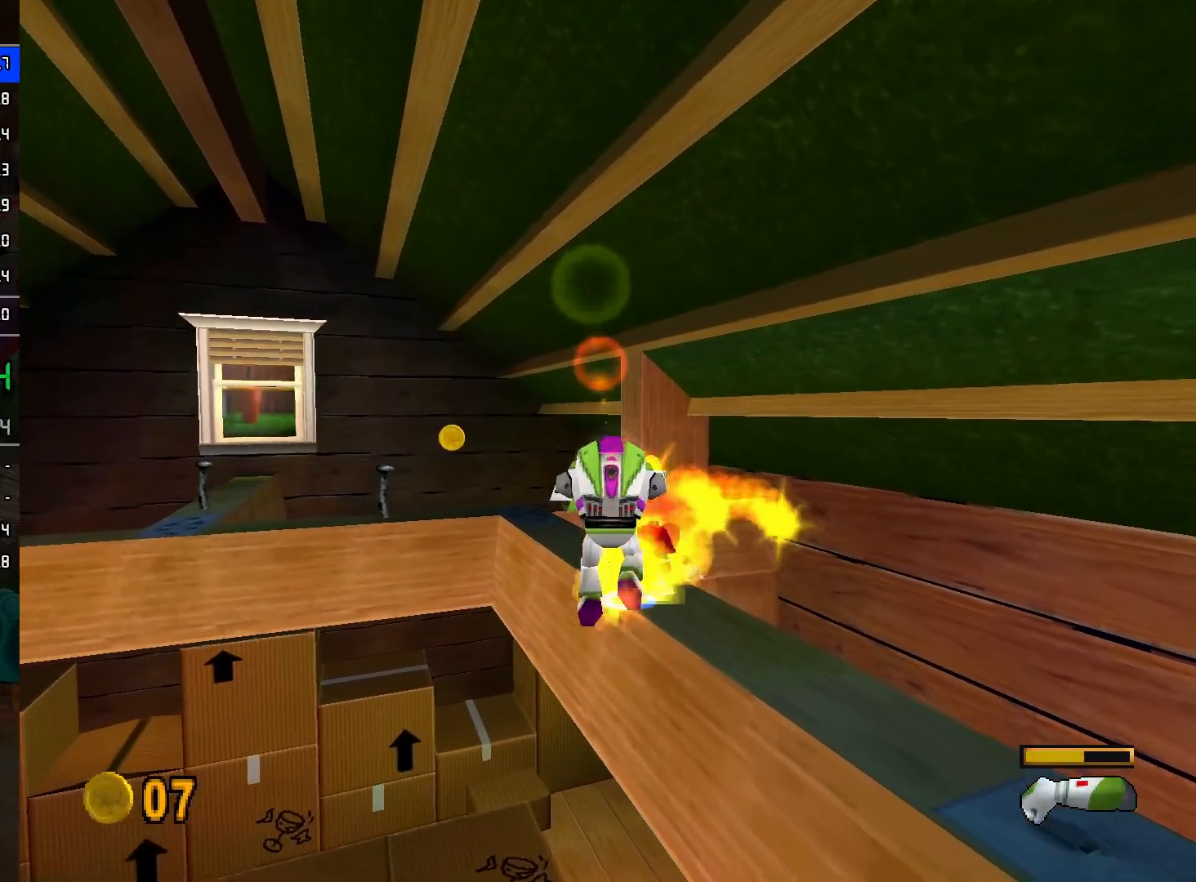
{"buttons": ["L2"], "left_stick": "up", "right_stick": "center", "events": [[100, "A", "down"], [267, "A", "up"]]}
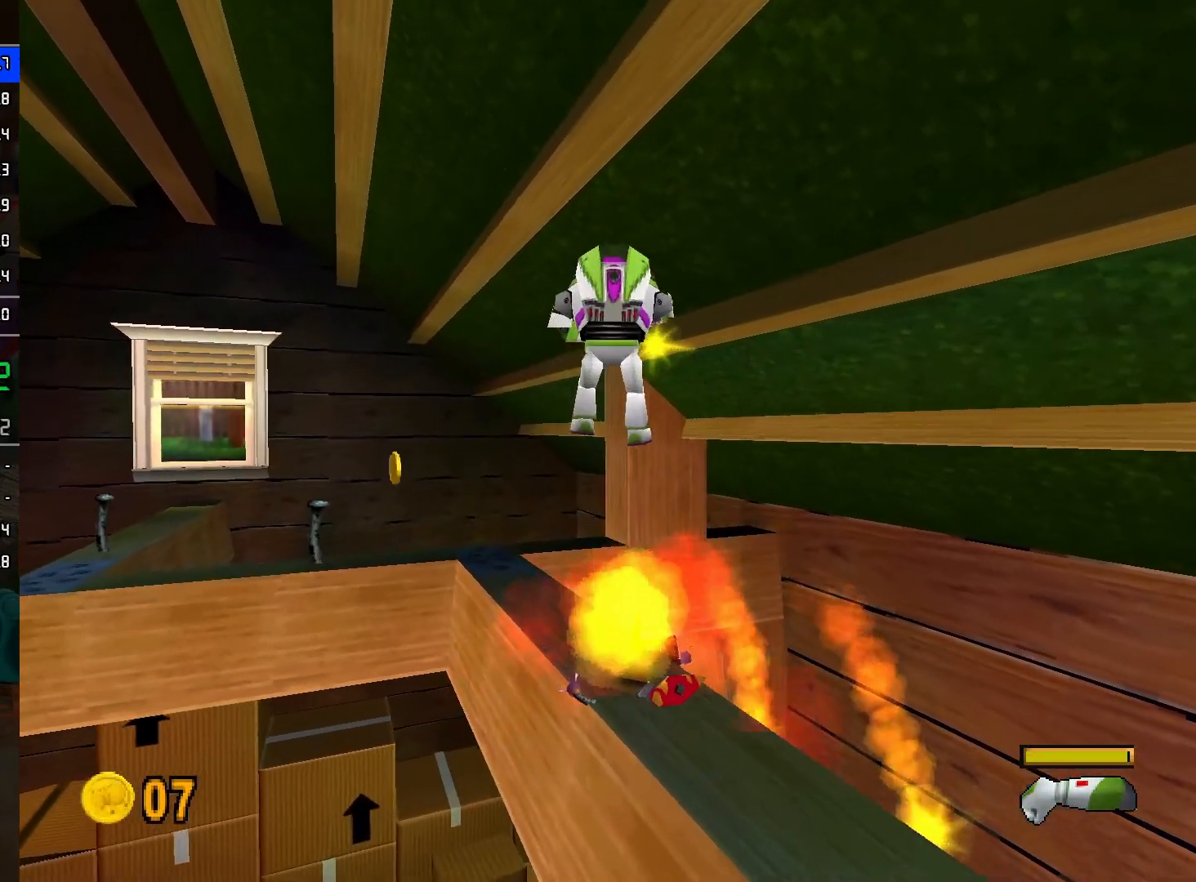
{"buttons": [], "left_stick": "left", "right_stick": "center", "events": [[383, "L2", "up"], [383, "left_stick", "up-left"], [483, "left_stick", "left"]]}
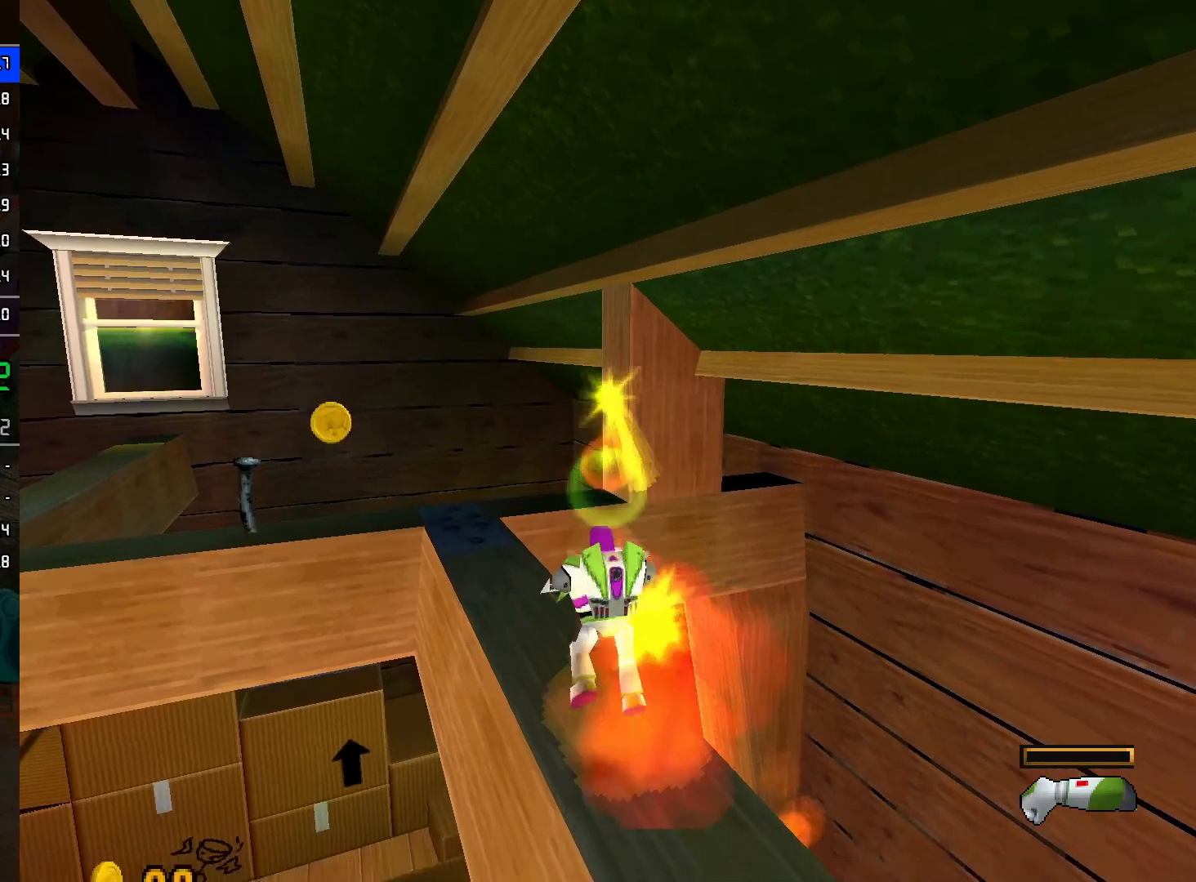
{"buttons": ["A", "L2"], "left_stick": "up-left", "right_stick": "center", "events": [[83, "left_stick", "up-left"], [100, "R2", "down"], [167, "R2", "up"], [233, "A", "down"], [233, "L2", "down"]]}
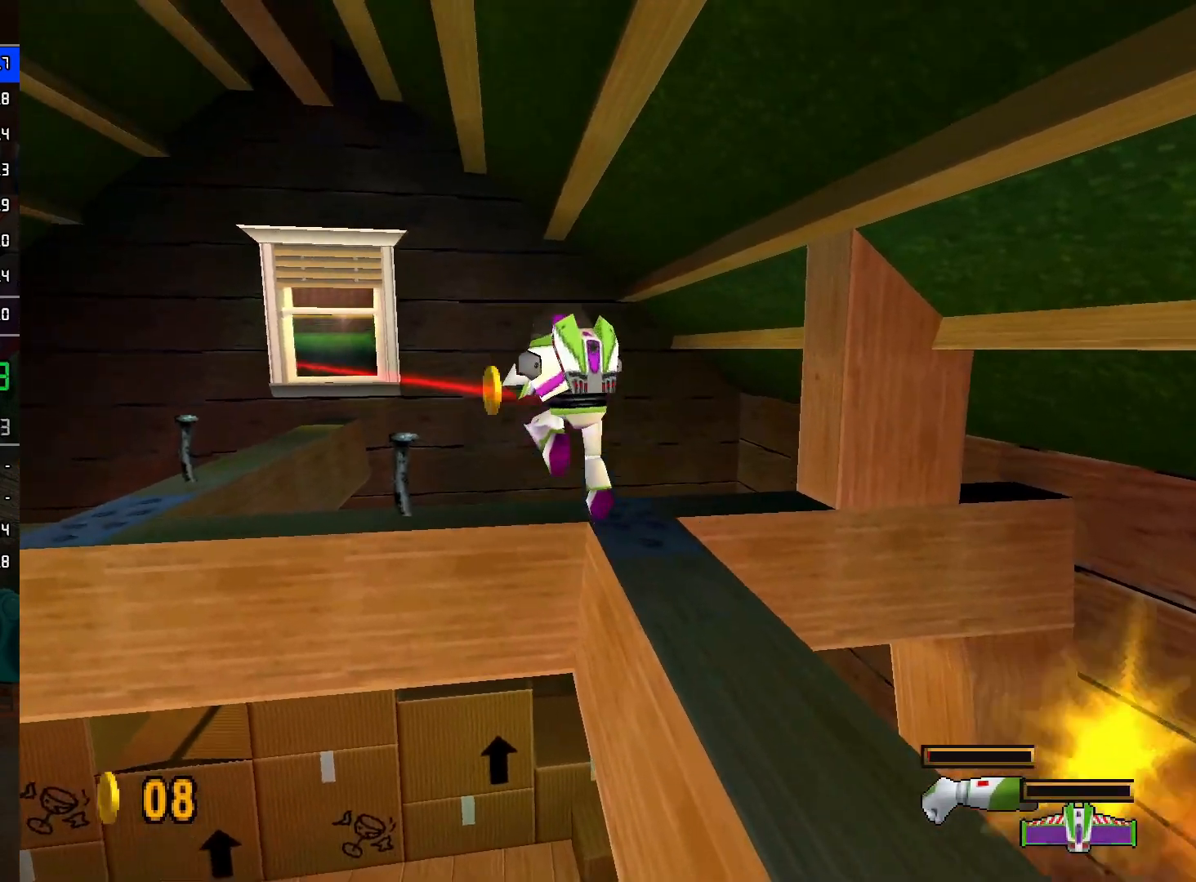
{"buttons": ["A", "L2"], "left_stick": "up-left", "right_stick": "center", "events": [[33, "A", "up"], [233, "left_stick", "up"], [400, "A", "down"], [467, "left_stick", "up-left"]]}
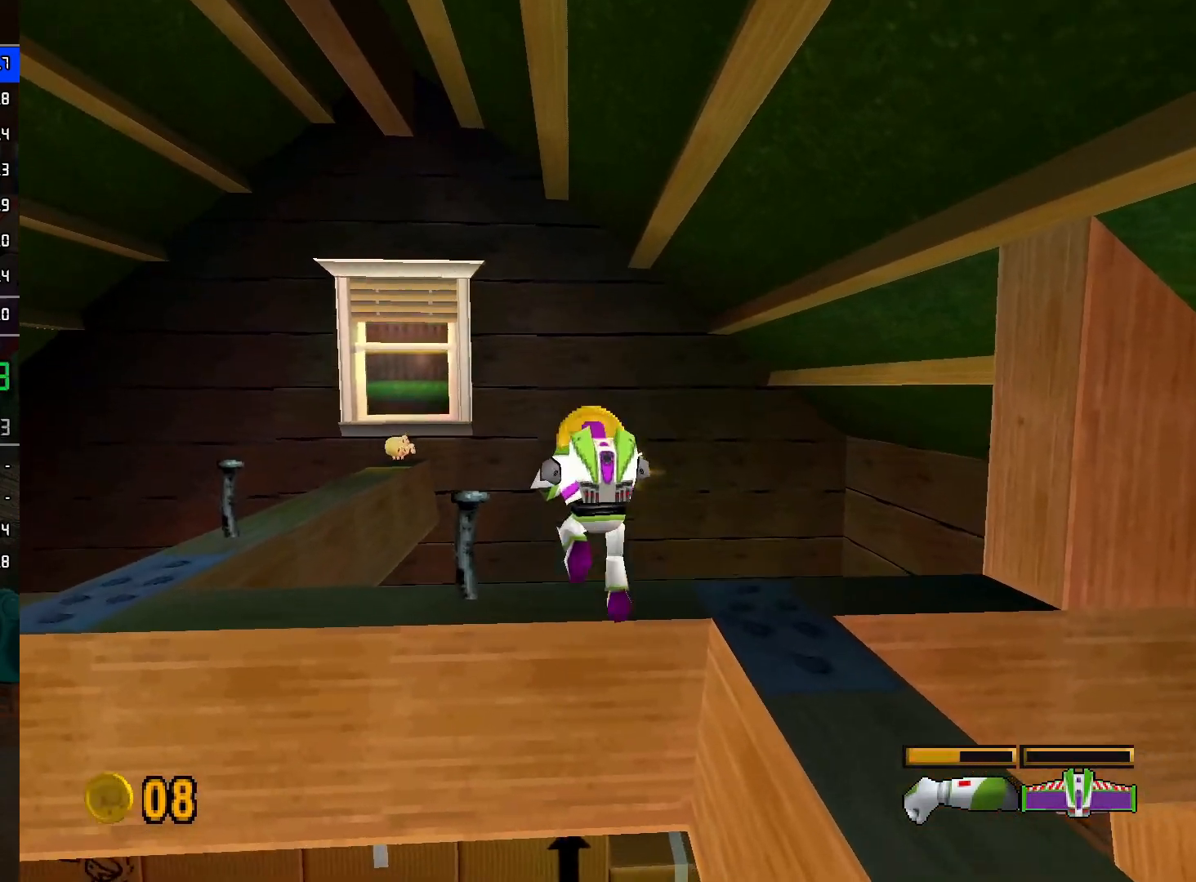
{"buttons": ["L2"], "left_stick": "up", "right_stick": "center", "events": [[33, "A", "up"], [500, "left_stick", "up"]]}
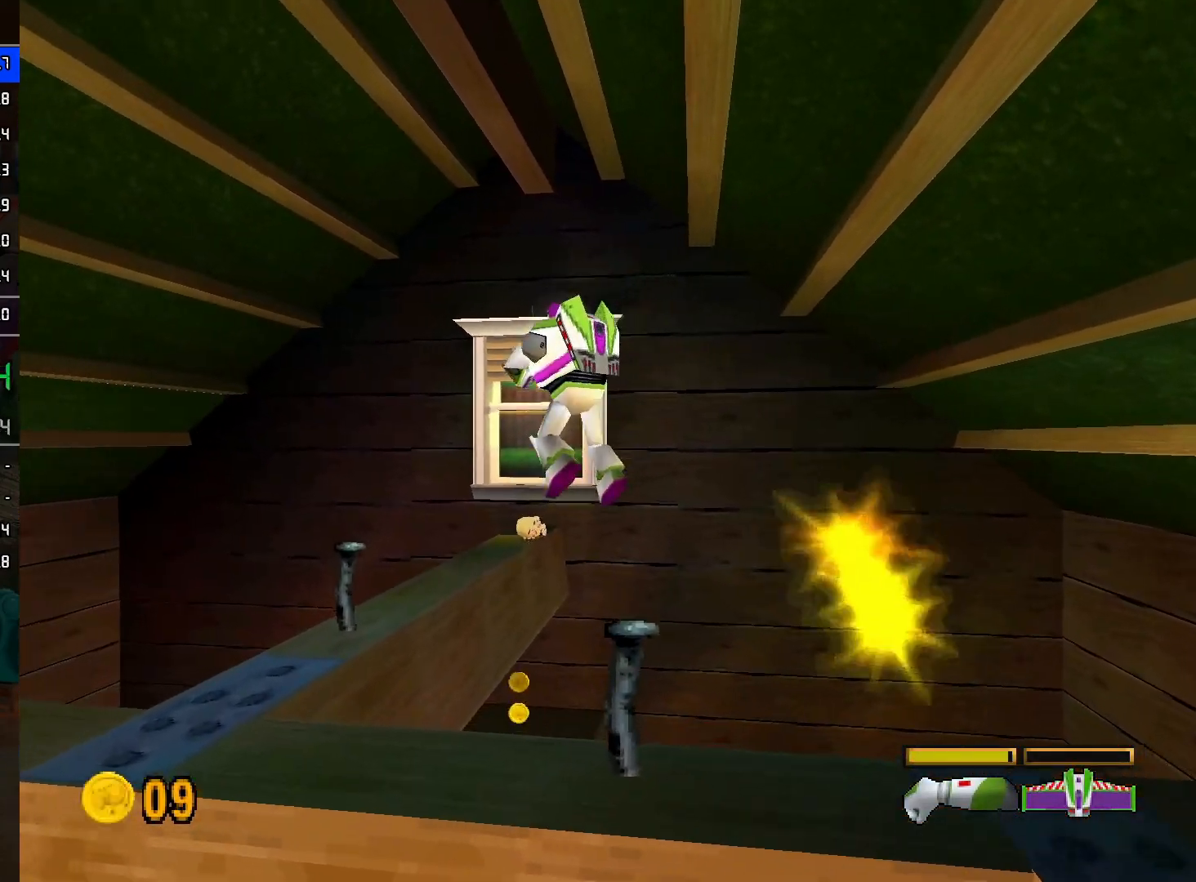
{"buttons": ["A", "L2"], "left_stick": "up", "right_stick": "center", "events": [[150, "A", "down"]]}
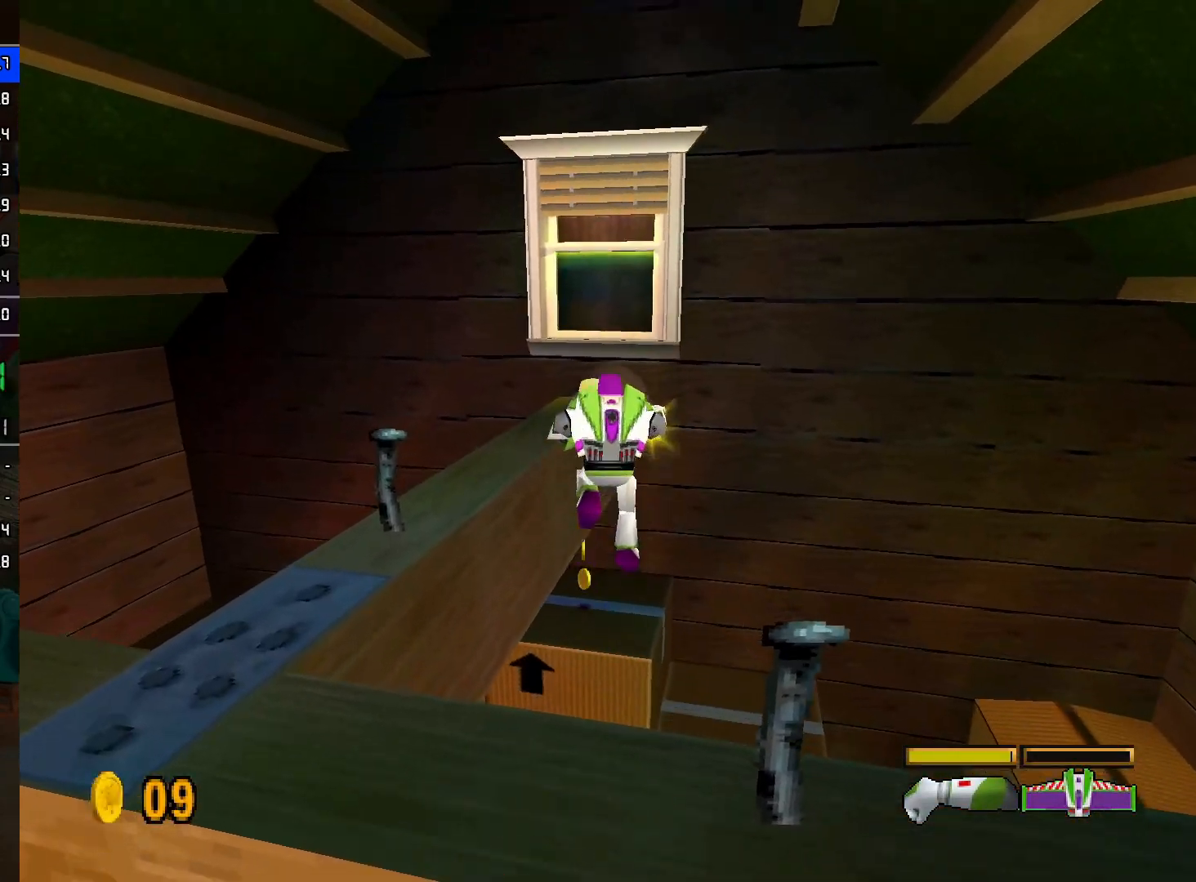
{"buttons": ["L2"], "left_stick": "up", "right_stick": "center", "events": [[183, "A", "up"]]}
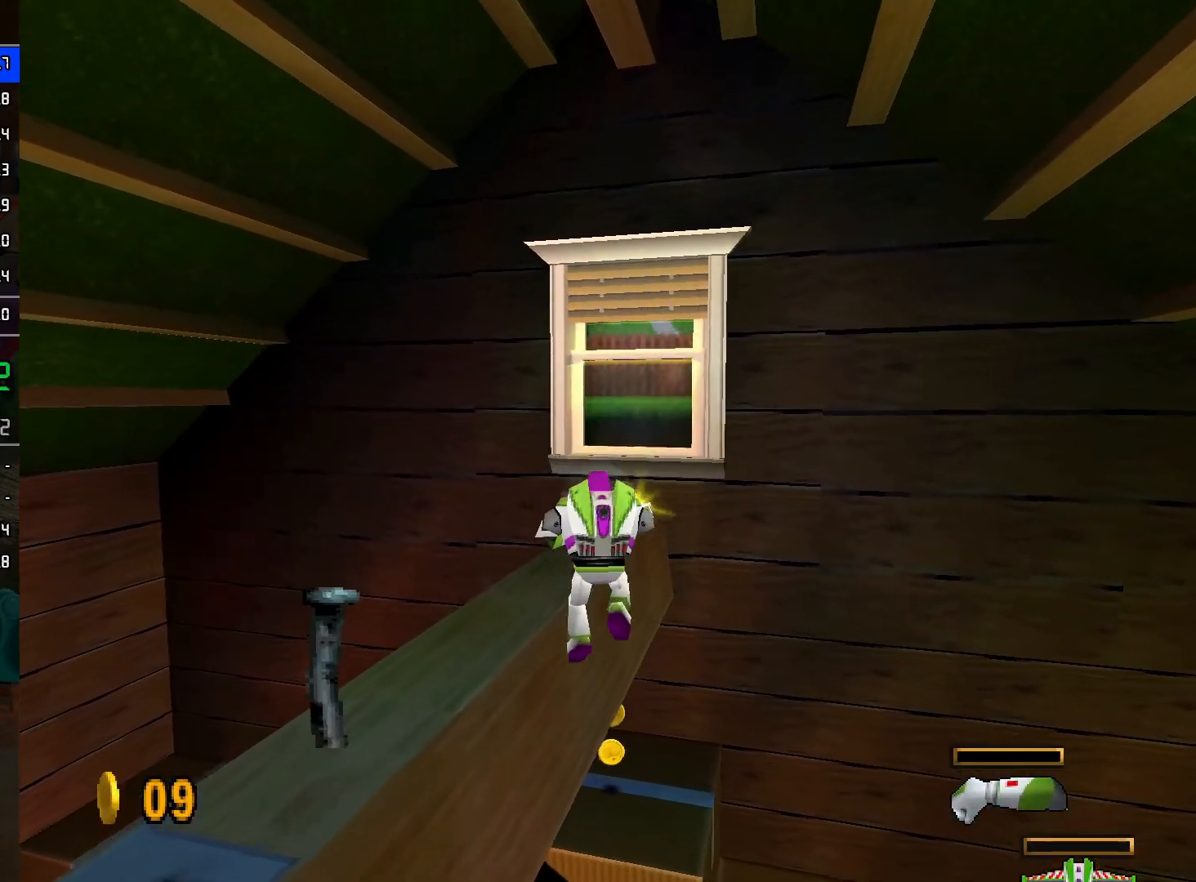
{"buttons": ["L2"], "left_stick": "up", "right_stick": "center", "events": [[50, "A", "down"], [217, "A", "up"]]}
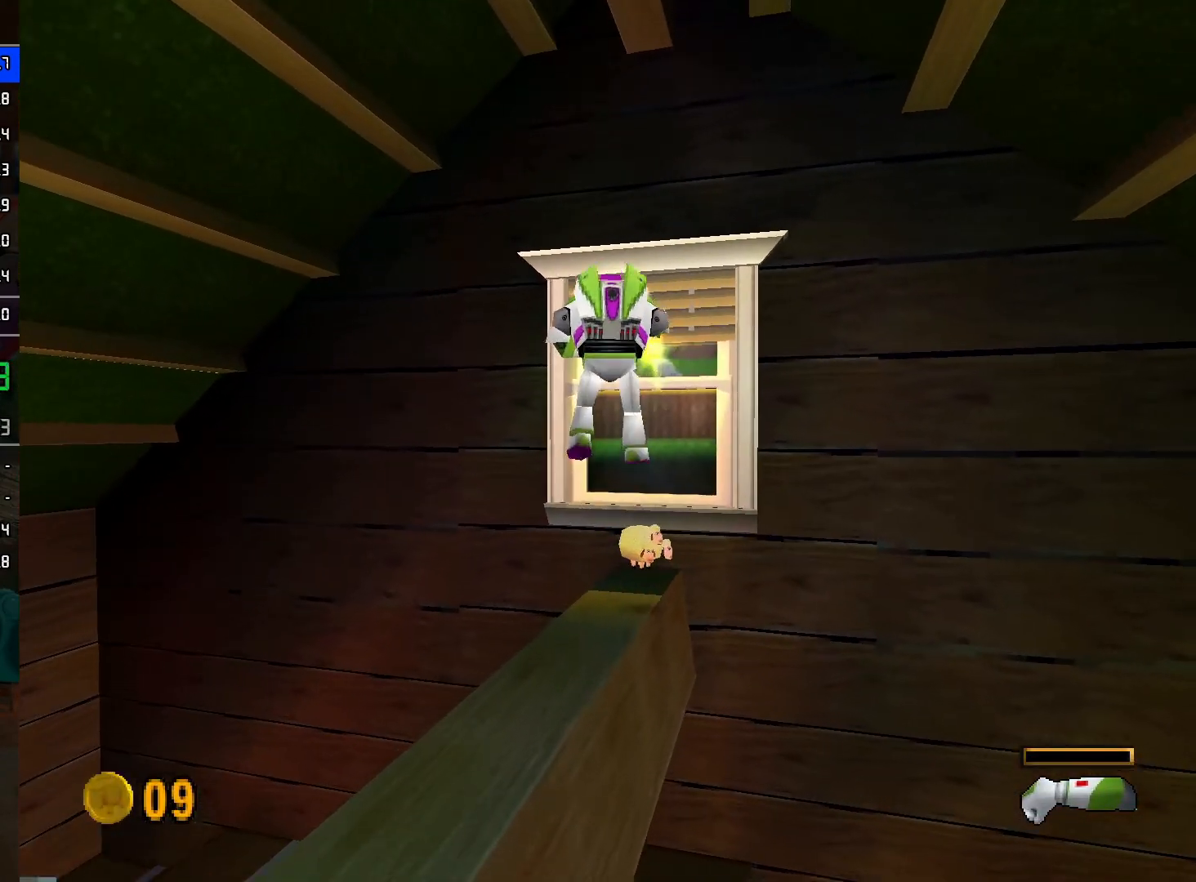
{"buttons": [], "left_stick": "up", "right_stick": "center", "events": [[133, "L2", "up"]]}
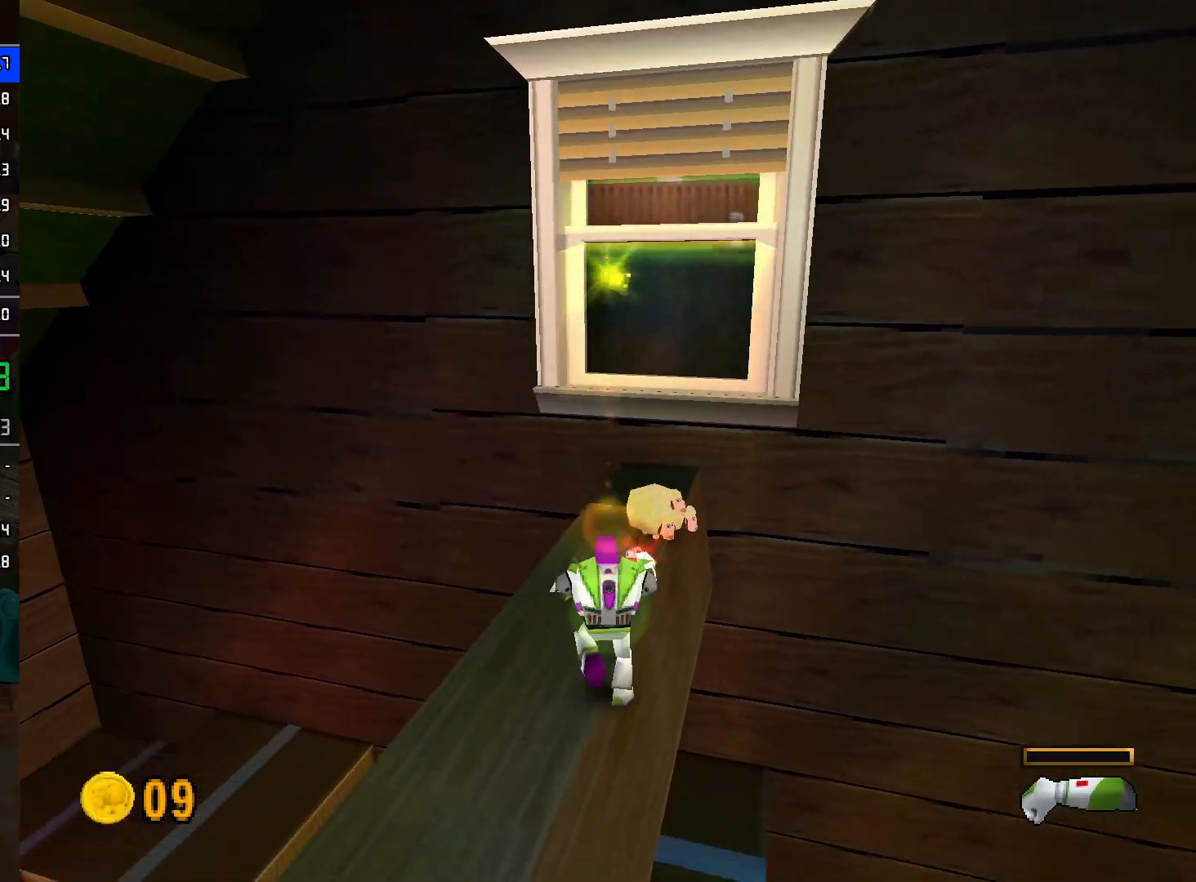
{"buttons": ["L2"], "left_stick": "right", "right_stick": "center", "events": [[283, "R2", "down"], [300, "left_stick", "right"], [367, "L2", "down"], [367, "R2", "up"]]}
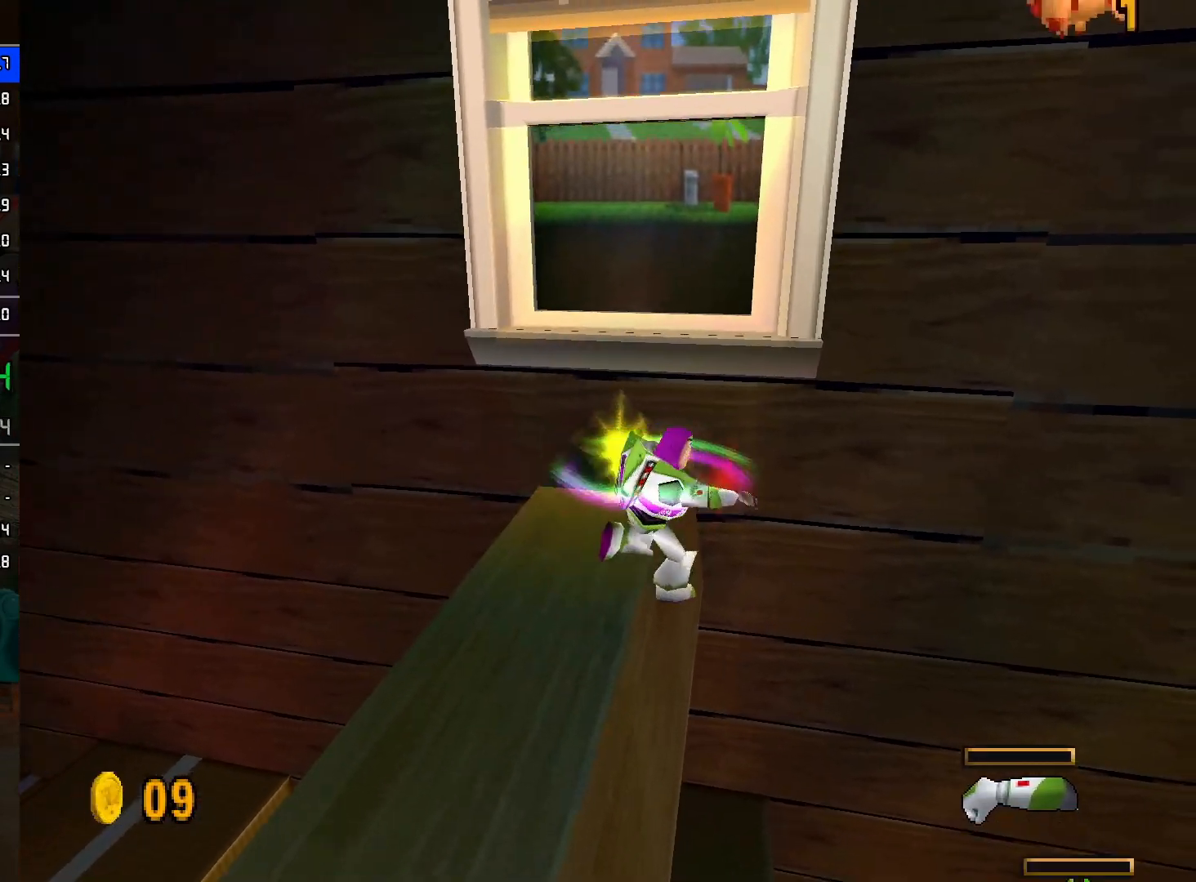
{"buttons": [], "left_stick": "left", "right_stick": "center", "events": [[33, "L2", "up"], [217, "left_stick", "up-left"], [500, "left_stick", "left"]]}
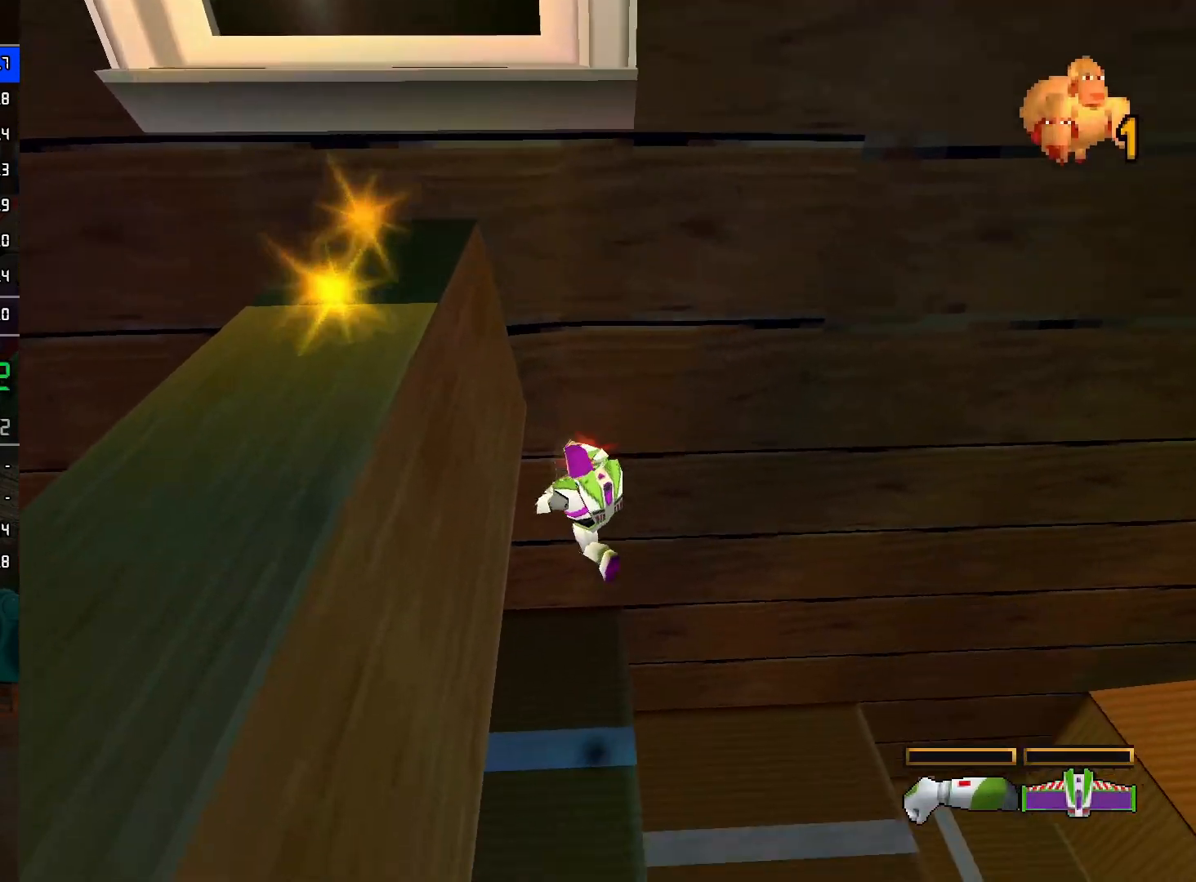
{"buttons": ["A"], "left_stick": "down", "right_stick": "center", "events": [[183, "left_stick", "down"], [250, "A", "down"]]}
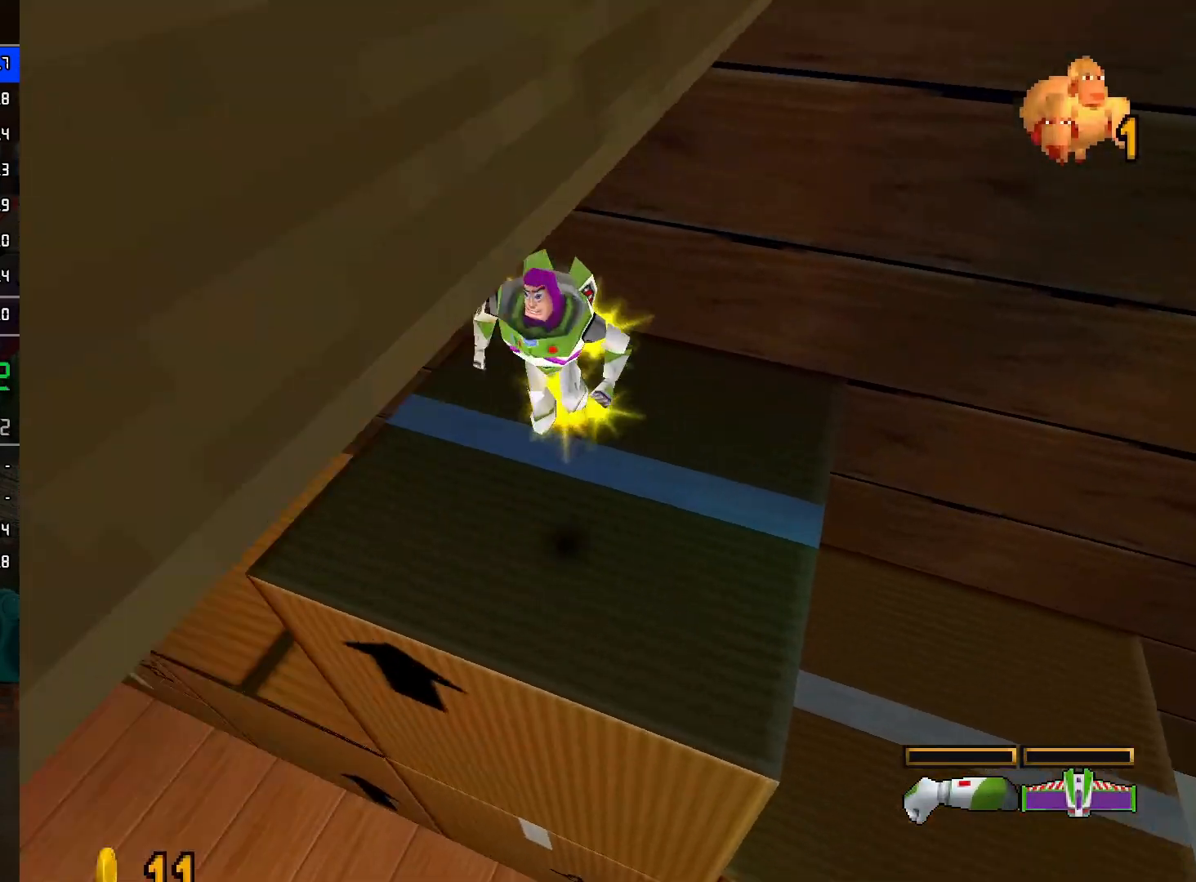
{"buttons": [], "left_stick": "down-left", "right_stick": "center", "events": [[33, "left_stick", "down-left"], [150, "A", "up"]]}
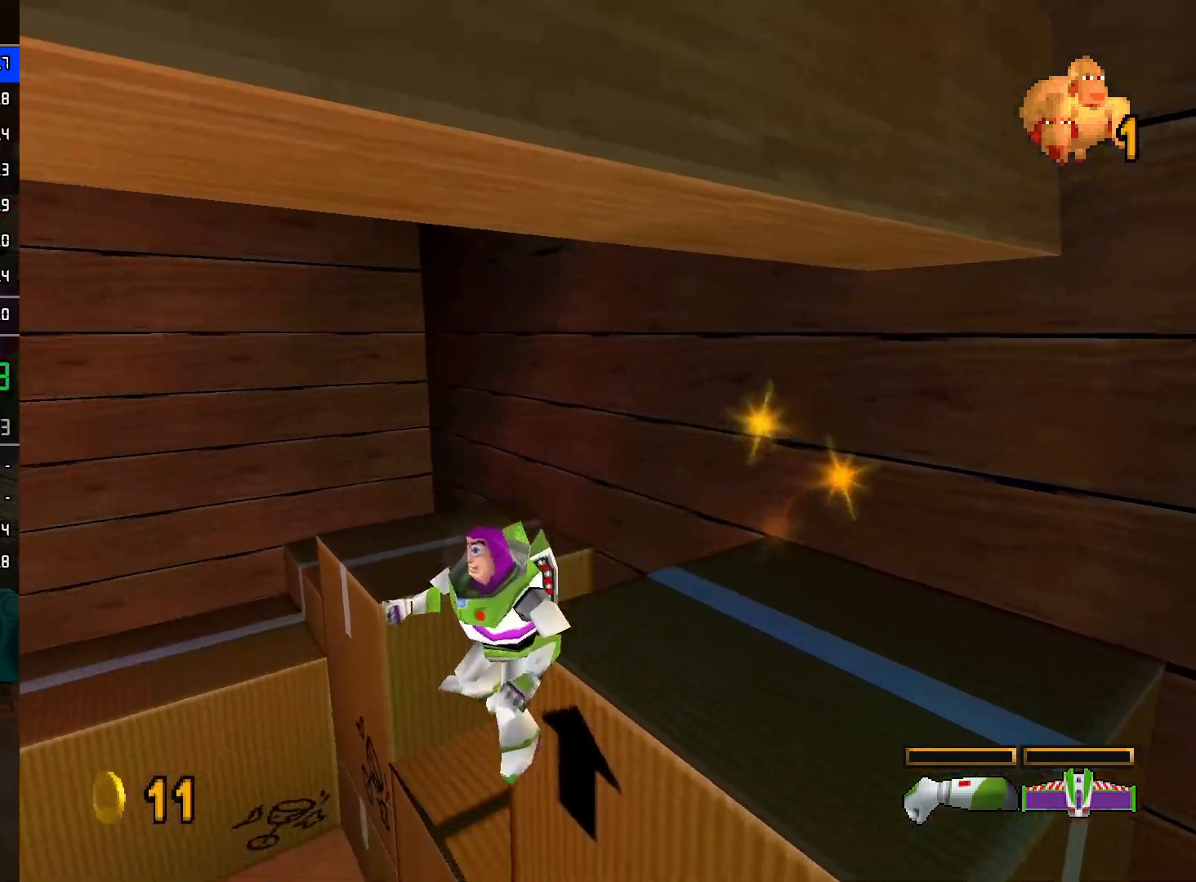
{"buttons": [], "left_stick": "up-left", "right_stick": "center", "events": [[183, "left_stick", "left"], [350, "A", "down"], [450, "left_stick", "up-left"], [483, "A", "up"]]}
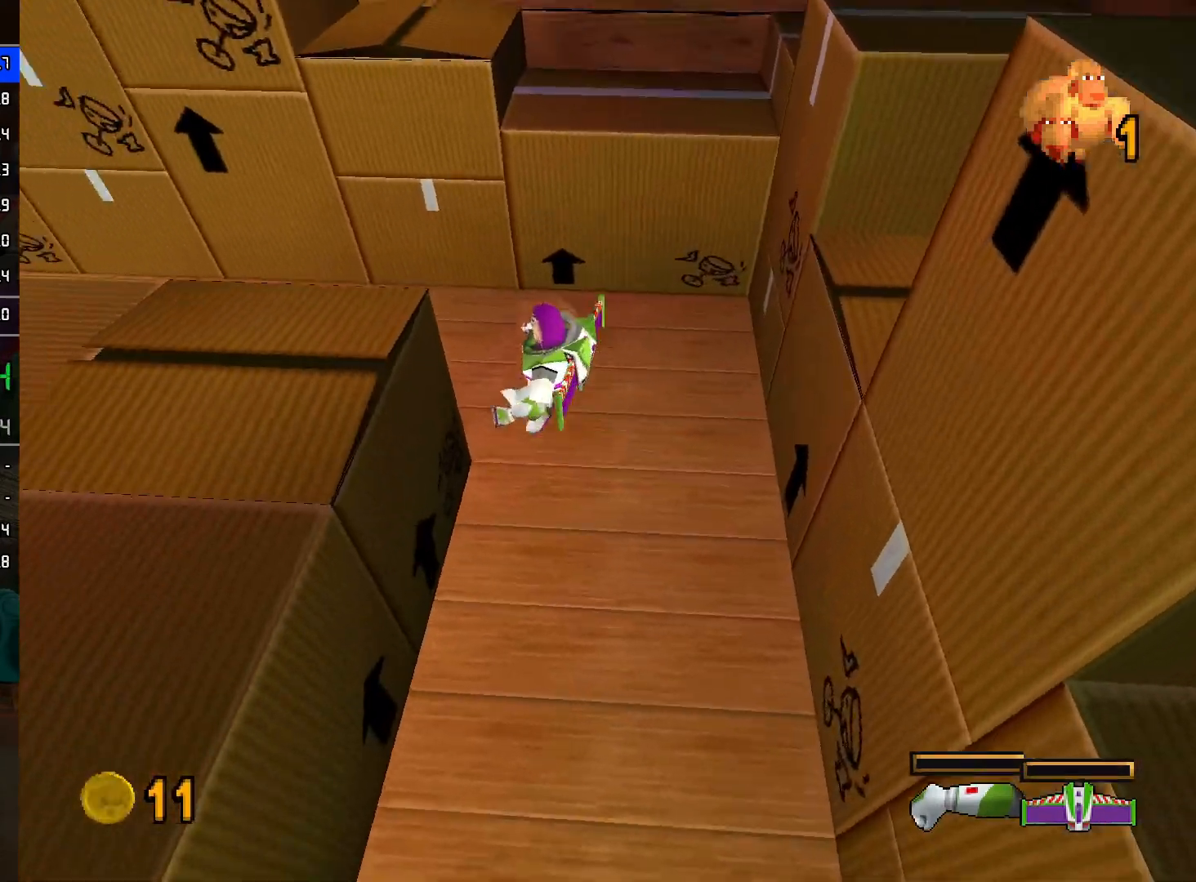
{"buttons": [], "left_stick": "up-left", "right_stick": "center", "events": []}
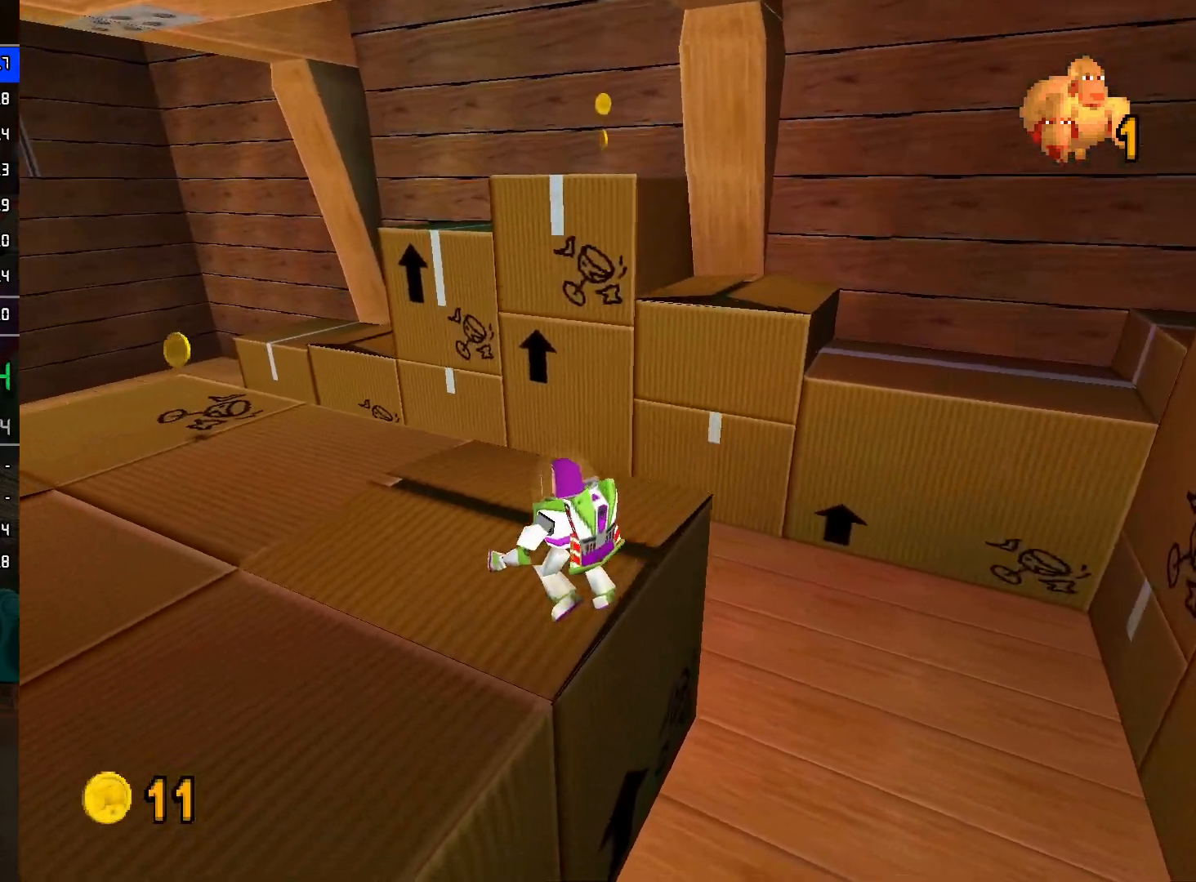
{"buttons": [], "left_stick": "center", "right_stick": "center", "events": [[217, "left_stick", "center"], [233, "L2", "down"], [250, "A", "down"], [317, "A", "up"], [333, "L2", "up"], [433, "L2", "down"], [500, "L2", "up"]]}
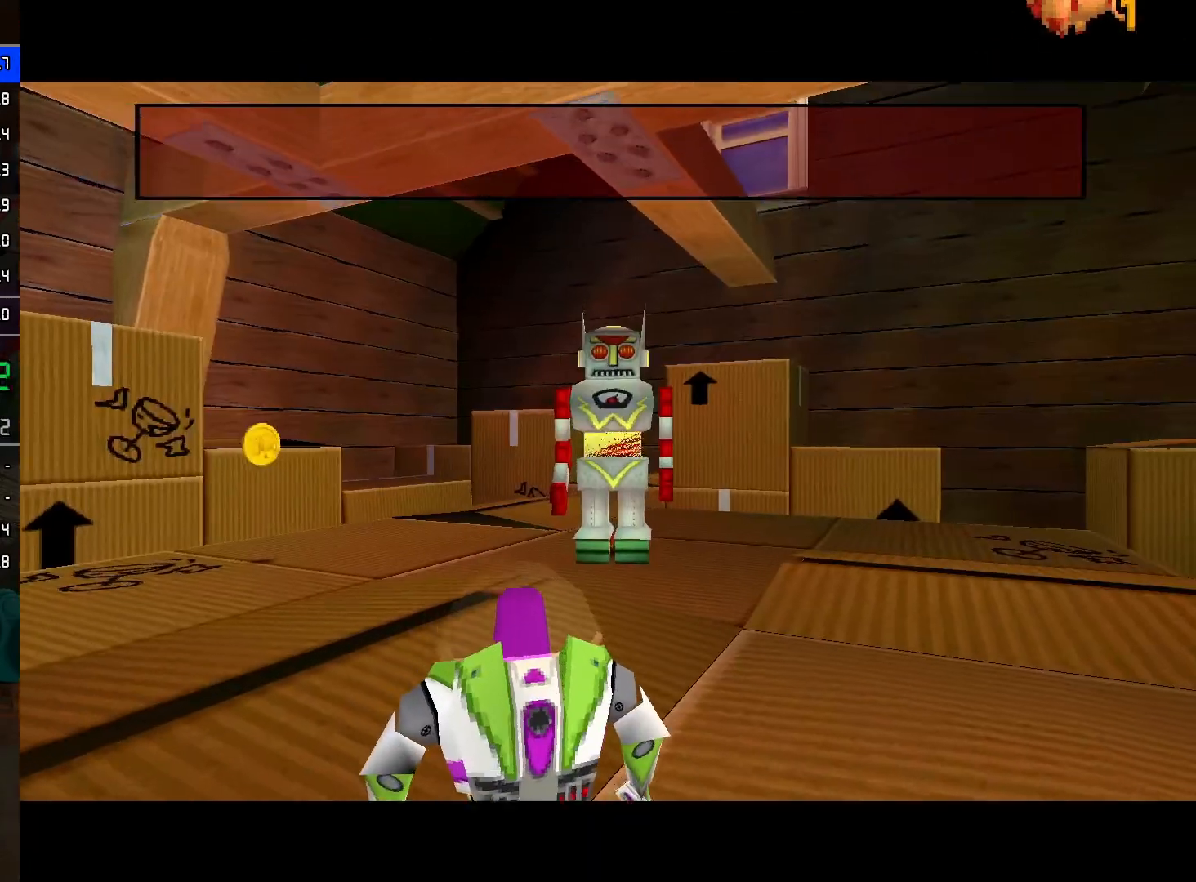
{"buttons": ["L2"], "left_stick": "up-right", "right_stick": "center", "events": [[67, "L2", "down"], [83, "left_stick", "up-right"]]}
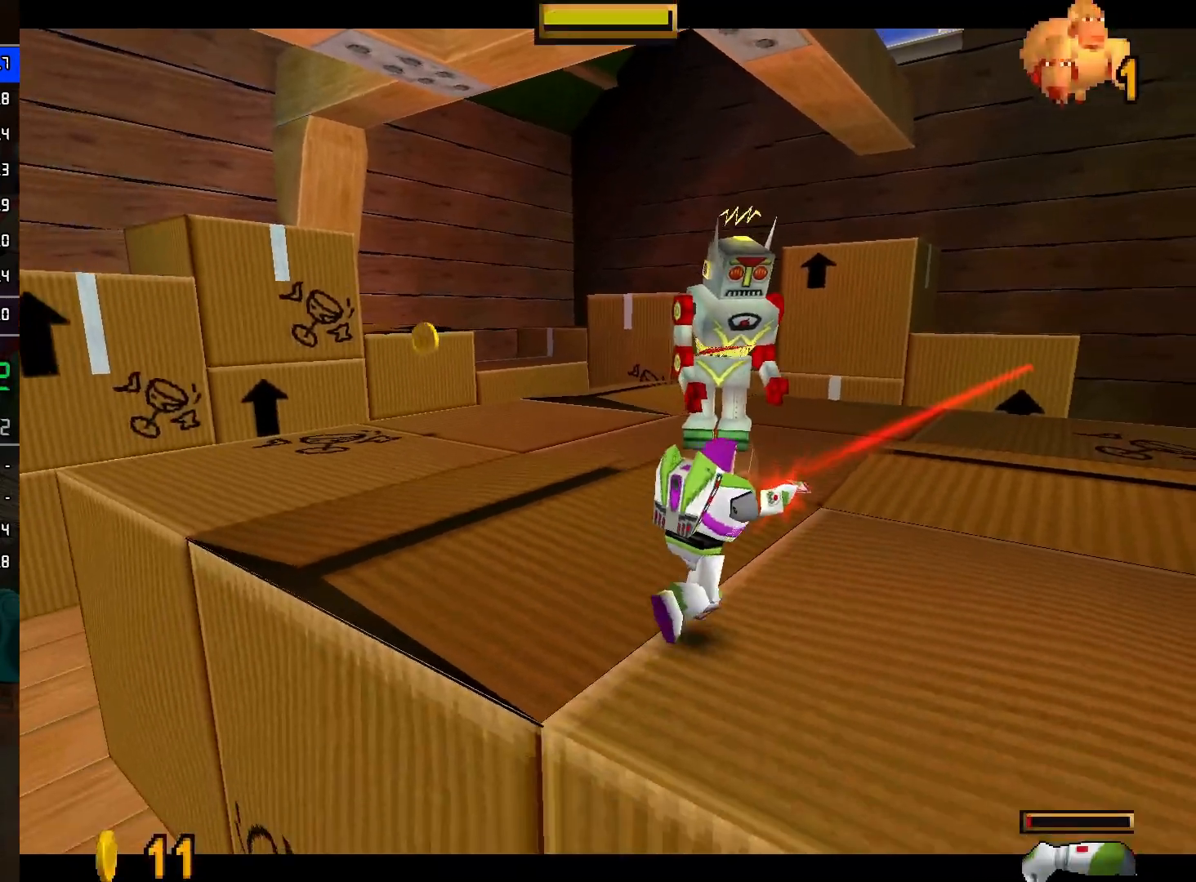
{"buttons": ["L2"], "left_stick": "right", "right_stick": "center", "events": [[450, "left_stick", "right"]]}
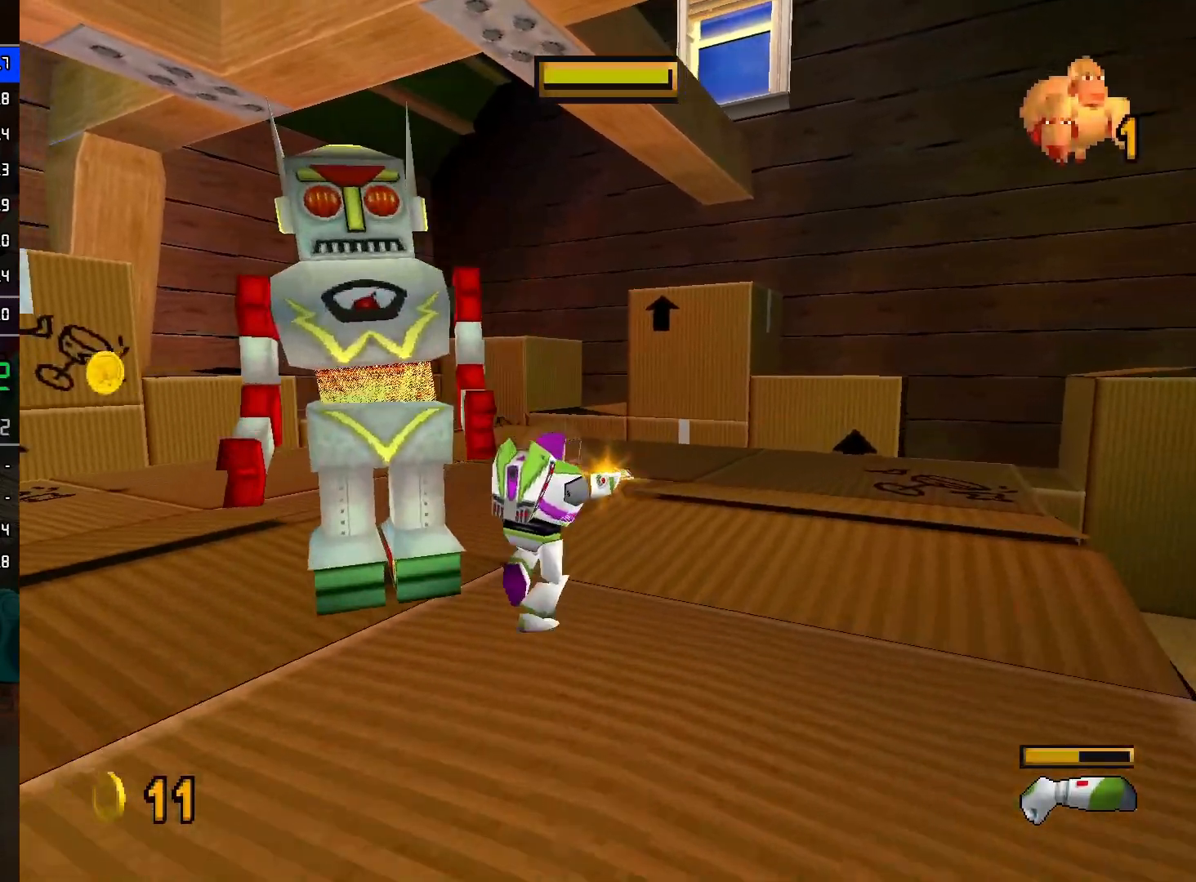
{"buttons": ["L2"], "left_stick": "down-right", "right_stick": "center", "events": [[383, "left_stick", "down-right"]]}
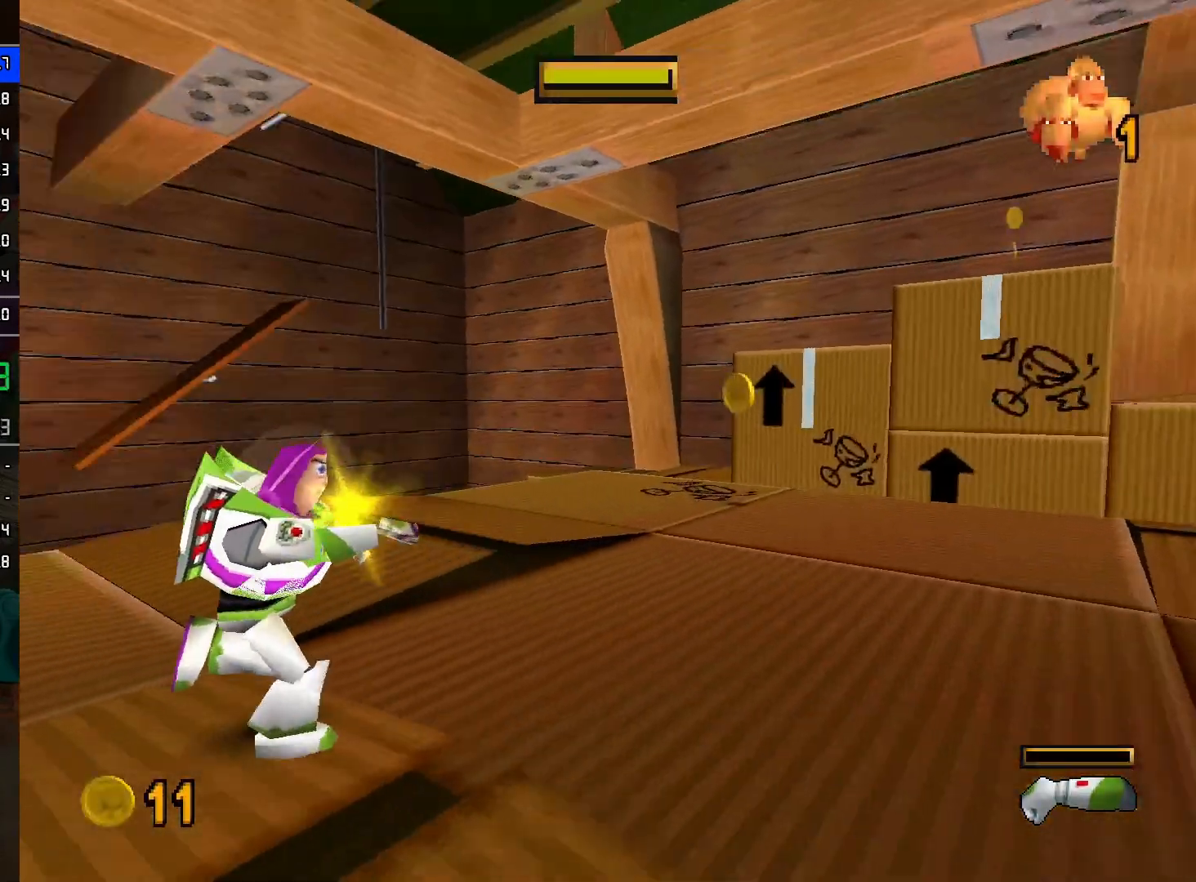
{"buttons": ["L2"], "left_stick": "down-right", "right_stick": "center", "events": []}
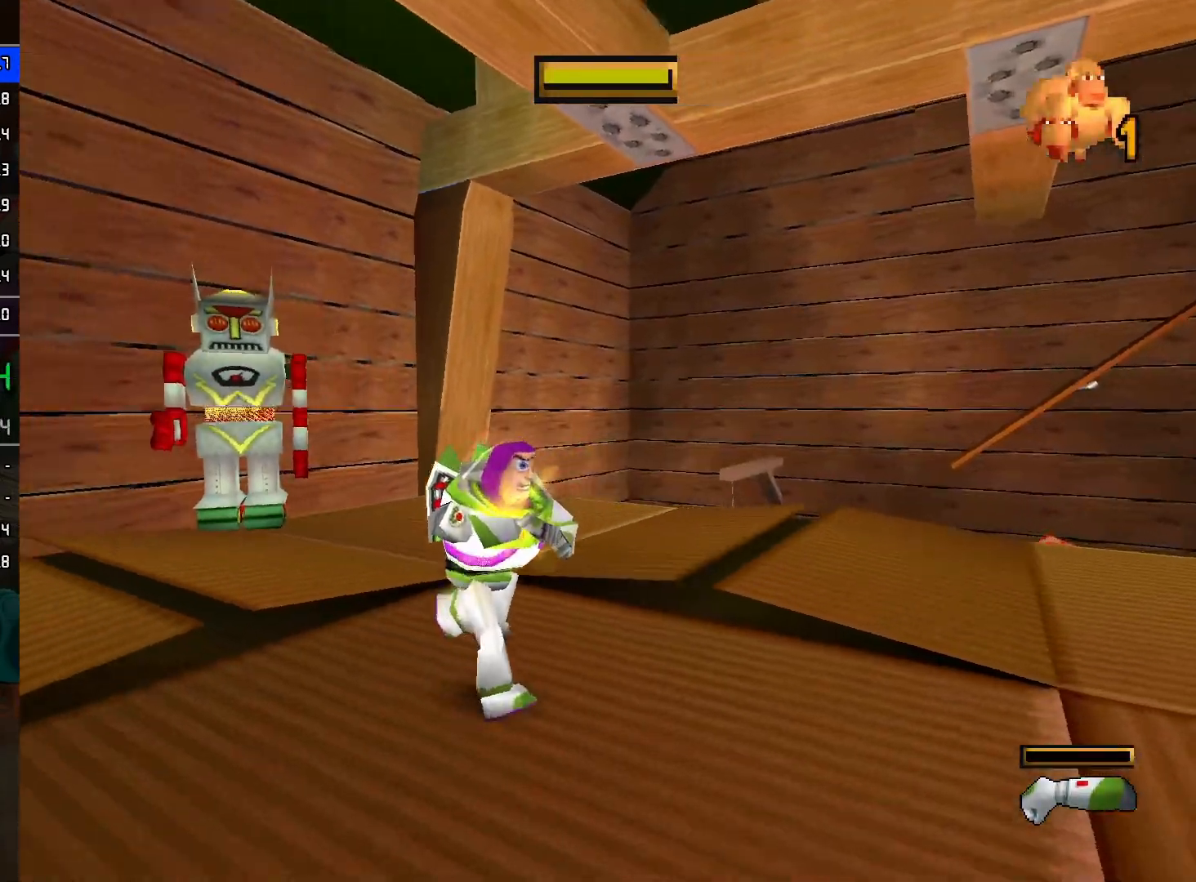
{"buttons": ["L2"], "left_stick": "down-right", "right_stick": "center", "events": []}